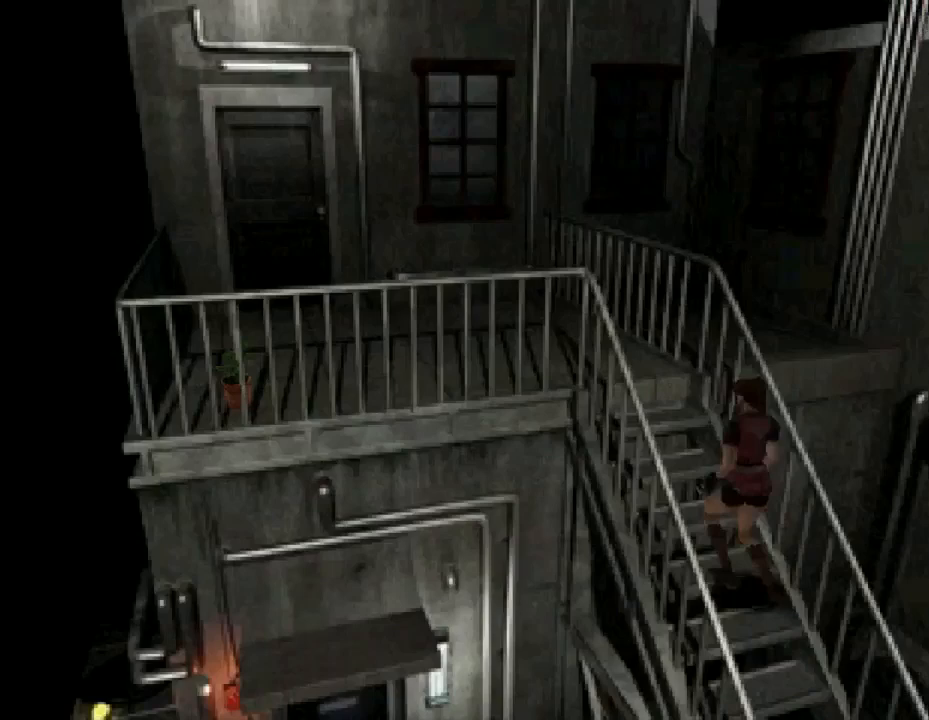
Gameplay with a controller (PlayStation layout); each line is a JSON object with the inputs held at the frame after it. "events" lists button and stick changes between this image and that frame as [ms after this image, input, new state], when the widget could be followed in between. Not read: left_stick right_stick.
{"buttons": ["SQUARE", "DPAD_UP"], "events": []}
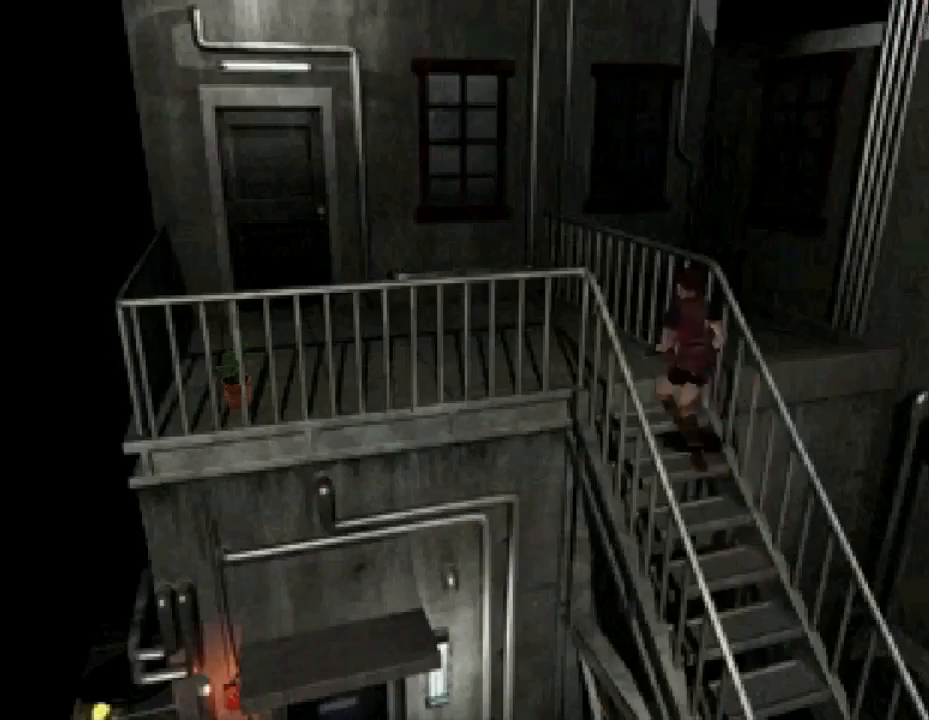
{"buttons": ["SQUARE", "DPAD_UP", "DPAD_LEFT"], "events": [[167, "DPAD_LEFT", "down"]]}
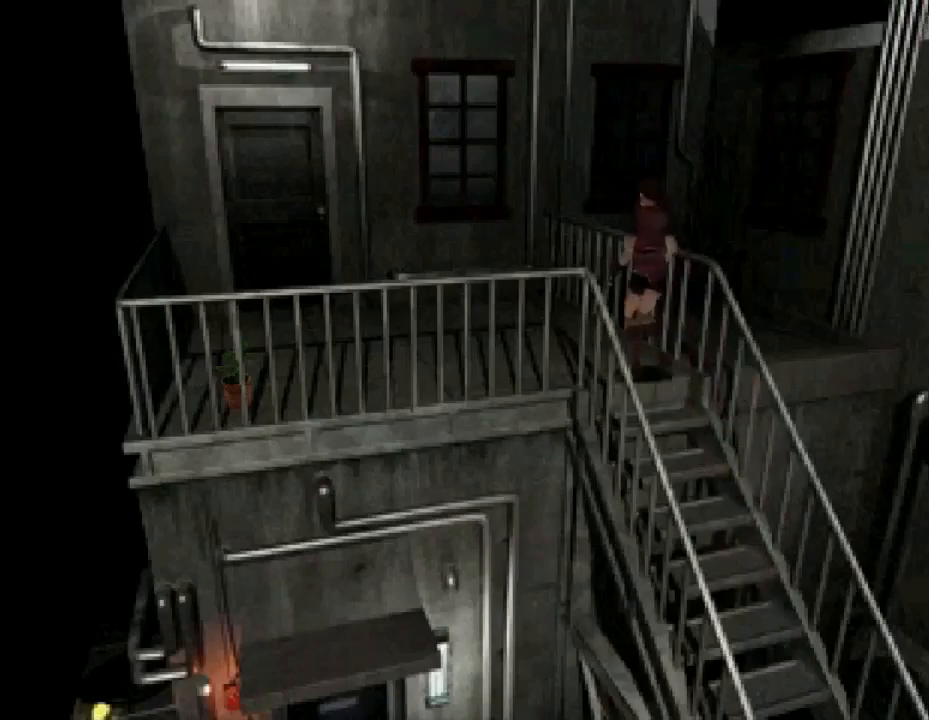
{"buttons": ["SQUARE", "DPAD_UP", "DPAD_LEFT"], "events": []}
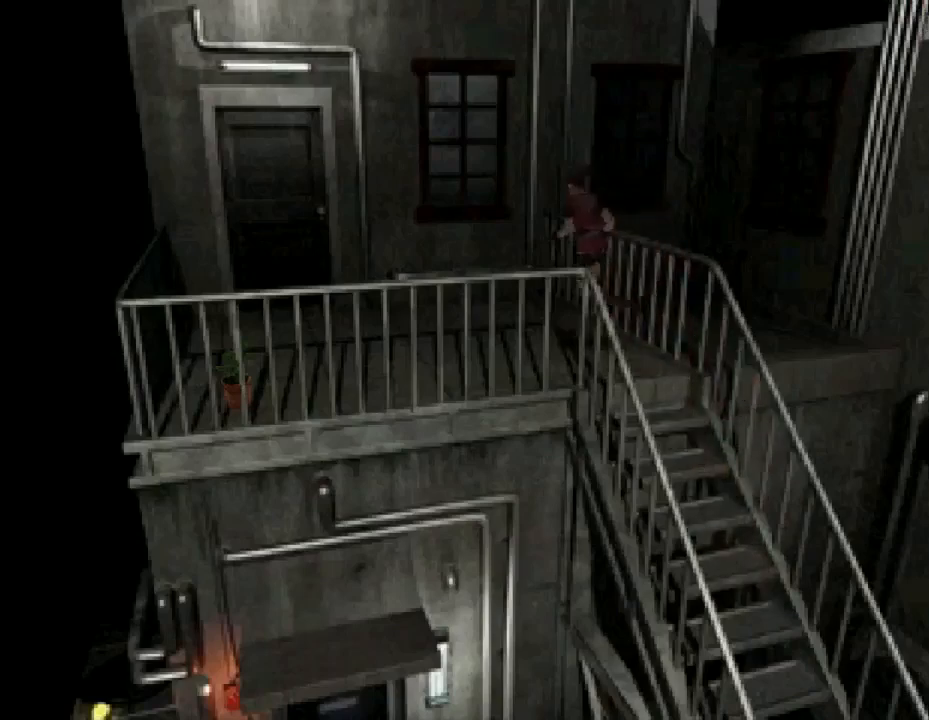
{"buttons": ["SQUARE", "DPAD_UP"], "events": [[200, "DPAD_LEFT", "up"]]}
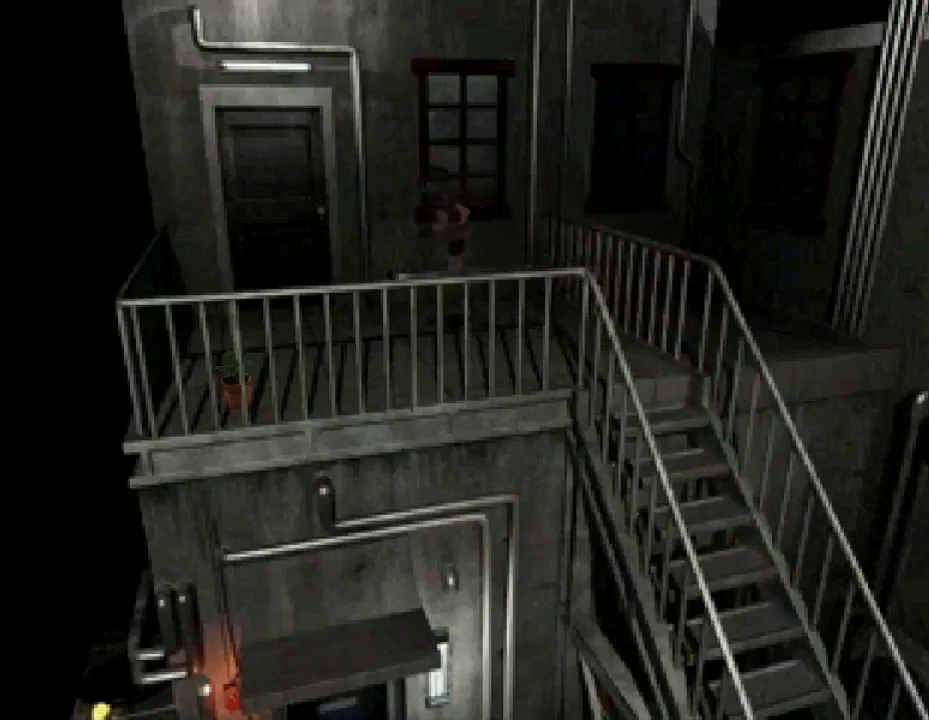
{"buttons": ["SQUARE", "DPAD_UP"], "events": [[167, "DPAD_RIGHT", "down"], [200, "DPAD_UP", "up"], [233, "DPAD_UP", "down"], [433, "DPAD_RIGHT", "up"]]}
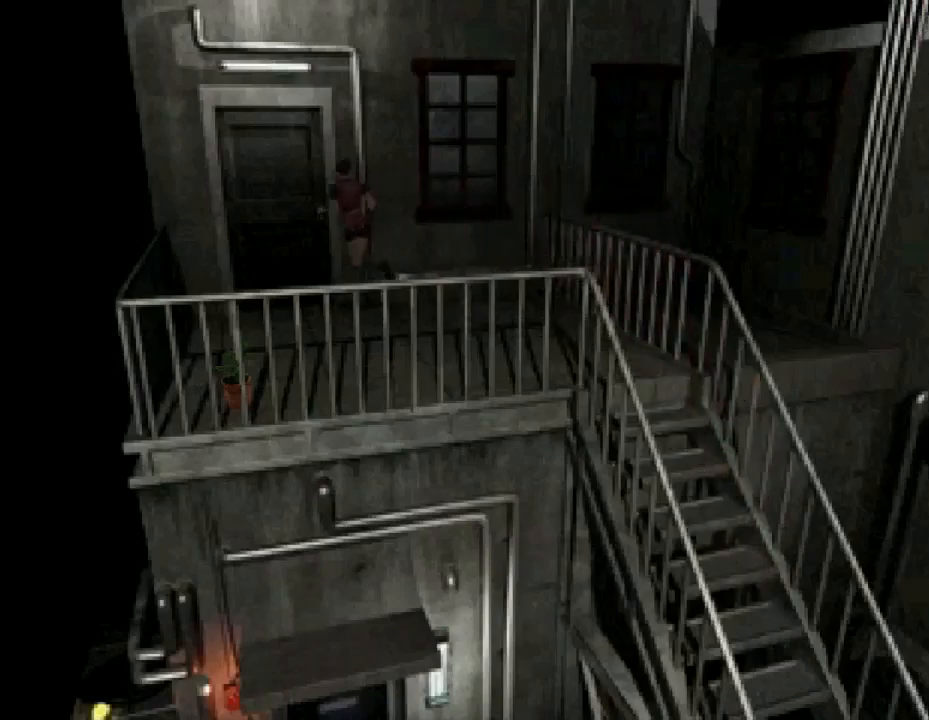
{"buttons": ["SQUARE", "DPAD_UP", "DPAD_RIGHT"], "events": [[333, "CROSS", "down"], [400, "DPAD_RIGHT", "down"], [433, "CROSS", "up"]]}
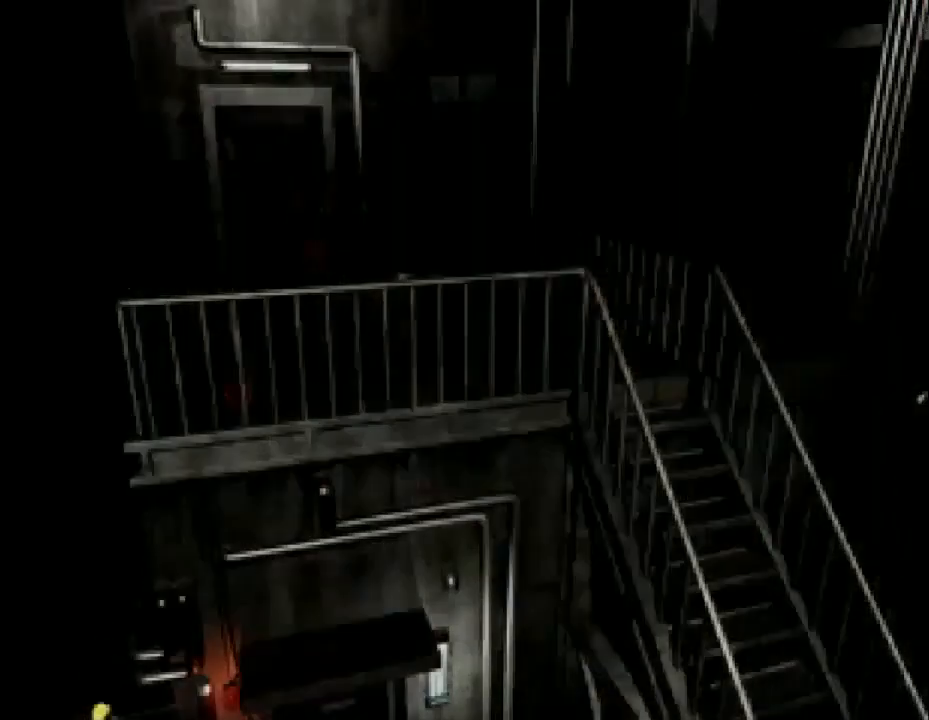
{"buttons": ["SQUARE"], "events": [[100, "DPAD_RIGHT", "up"], [200, "DPAD_UP", "up"]]}
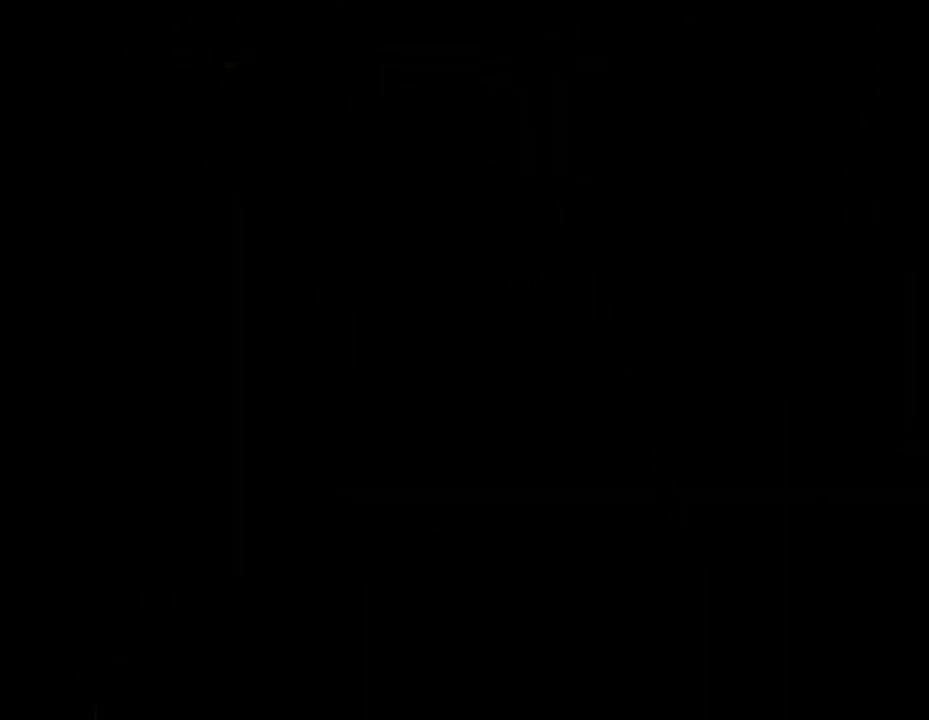
{"buttons": [], "events": [[133, "SQUARE", "up"]]}